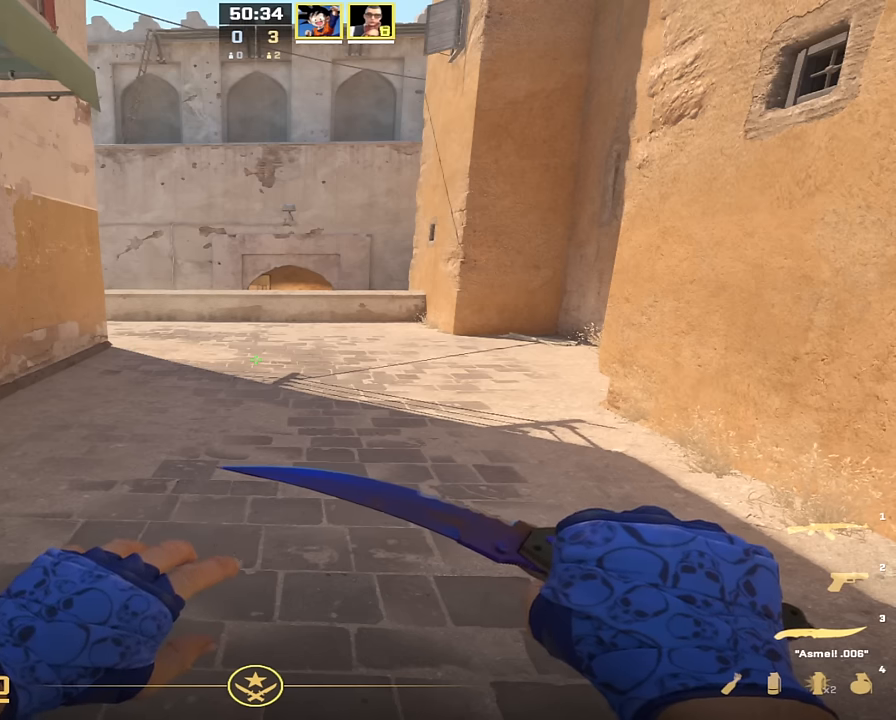
Gameplay with keyboard and mouse; each line is a JSON object with the keys held at the frame after it. "events" lists presses ("down") and releases ("up") of "a", "ctrl_l", "ctrl_r", "d", "s", "space" and "w" between this image and that frame as [ms after this image, input, new state], when the widget could be followed in between. No other keys are recorded. Mouse buttons are not recorded. Not read: mouse_move.
{"keys": ["d"], "events": [[284, "d", "down"]]}
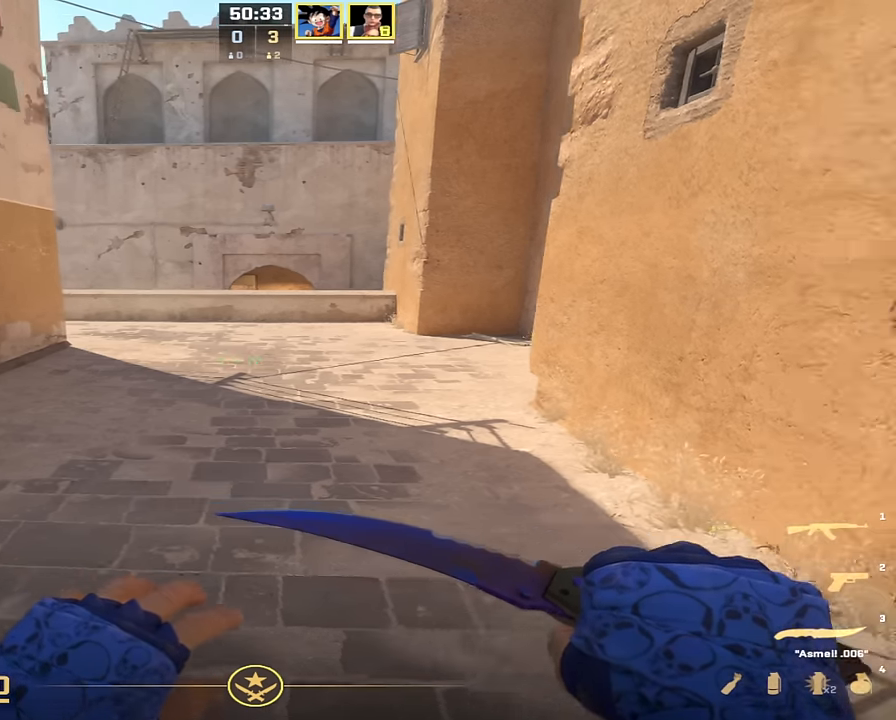
{"keys": ["d"], "events": [[33, "s", "down"], [417, "s", "up"]]}
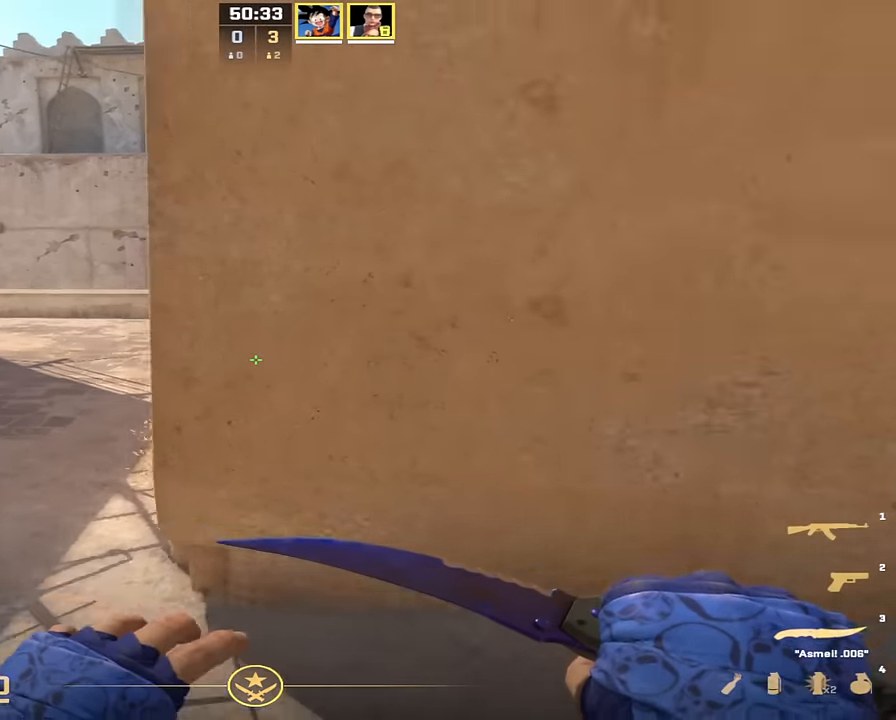
{"keys": [], "events": [[151, "d", "up"]]}
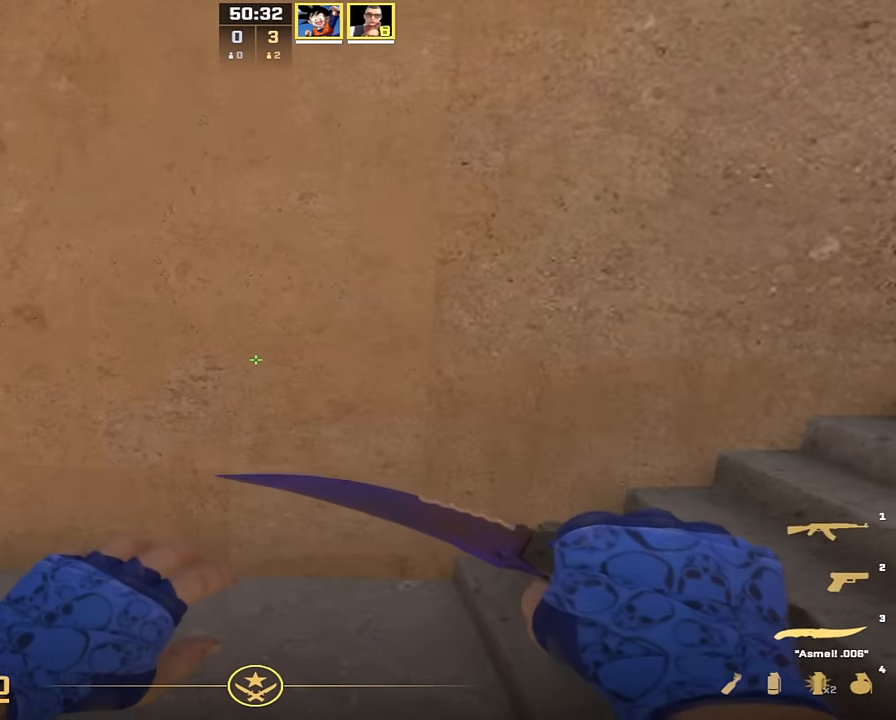
{"keys": ["d"], "events": [[200, "d", "down"]]}
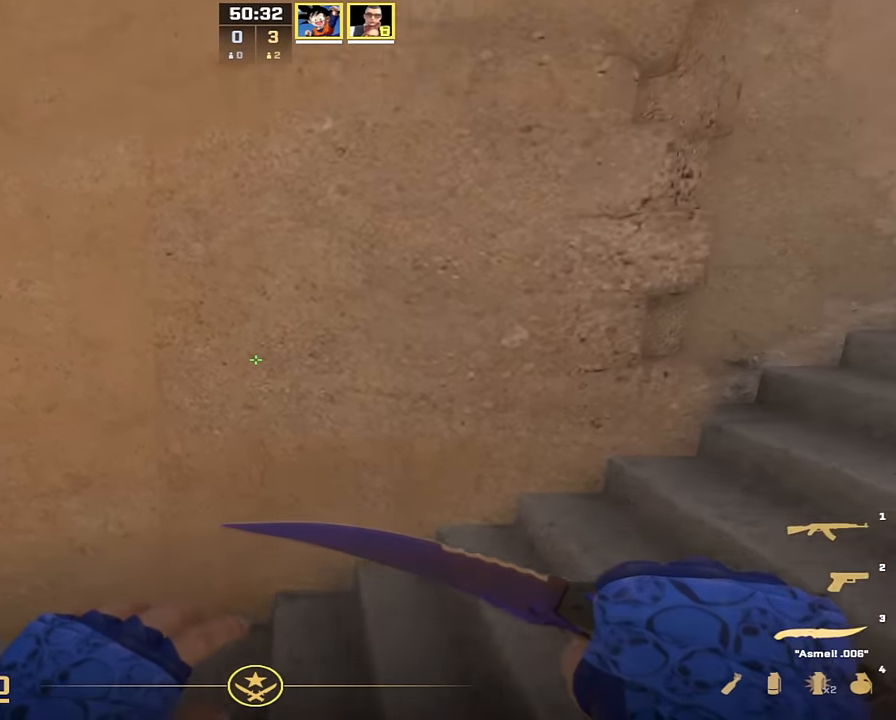
{"keys": [], "events": [[134, "d", "up"]]}
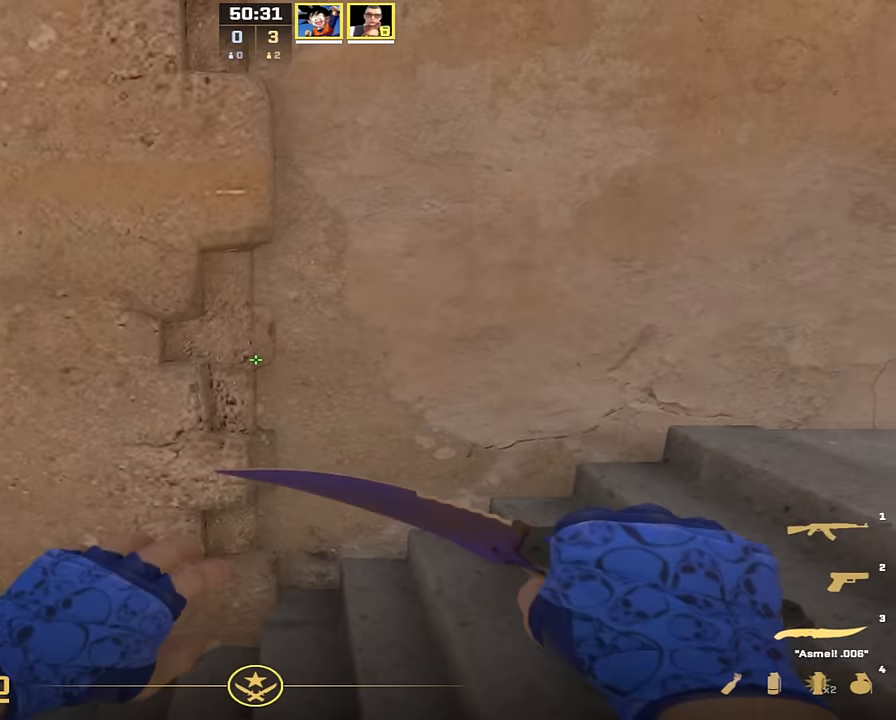
{"keys": [], "events": [[250, "w", "down"], [300, "w", "up"]]}
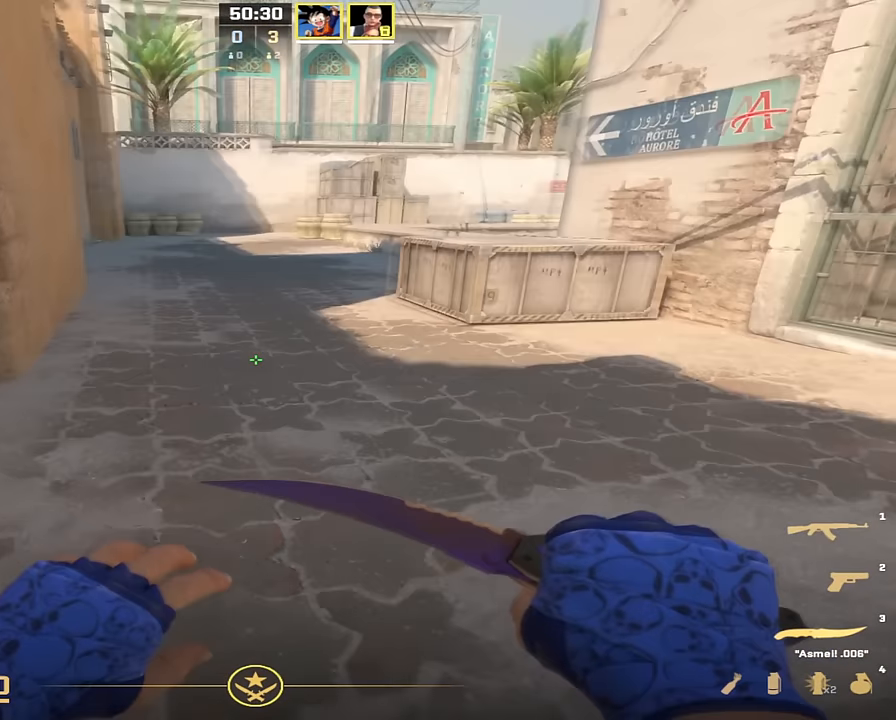
{"keys": [], "events": []}
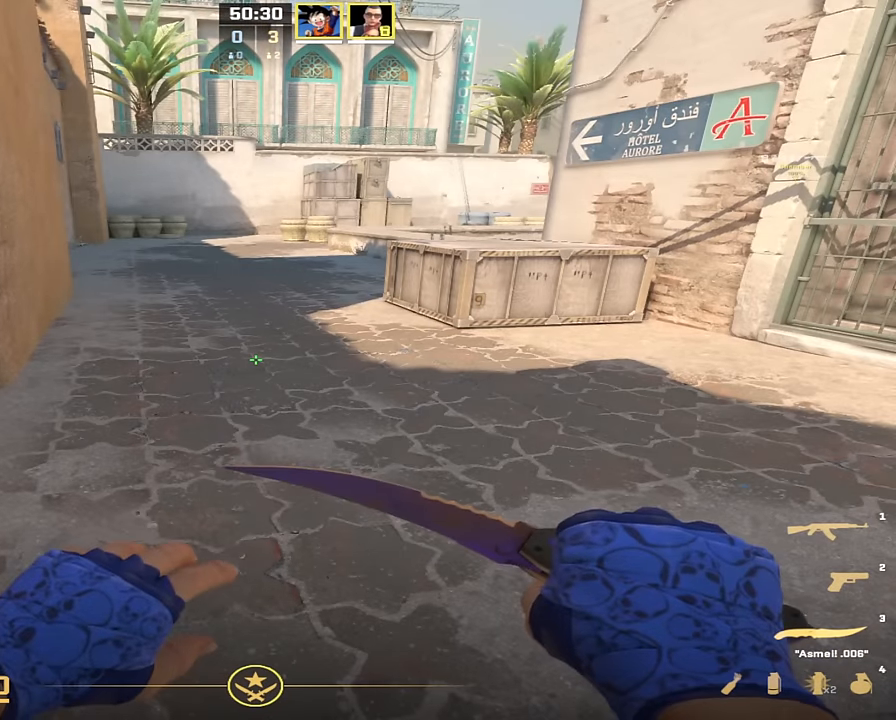
{"keys": [], "events": []}
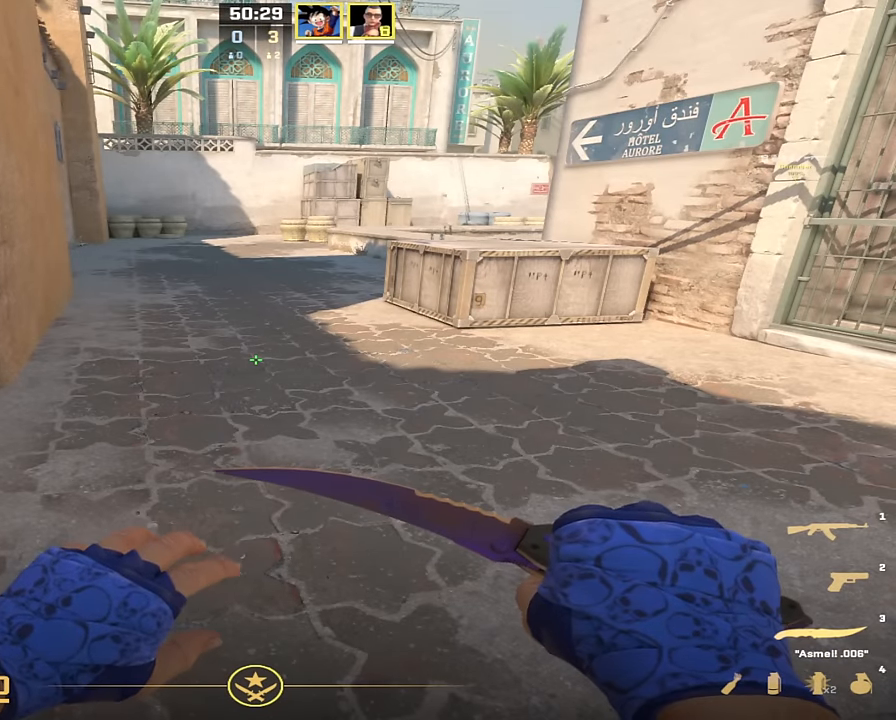
{"keys": ["a", "w"], "events": [[200, "w", "down"], [384, "a", "down"]]}
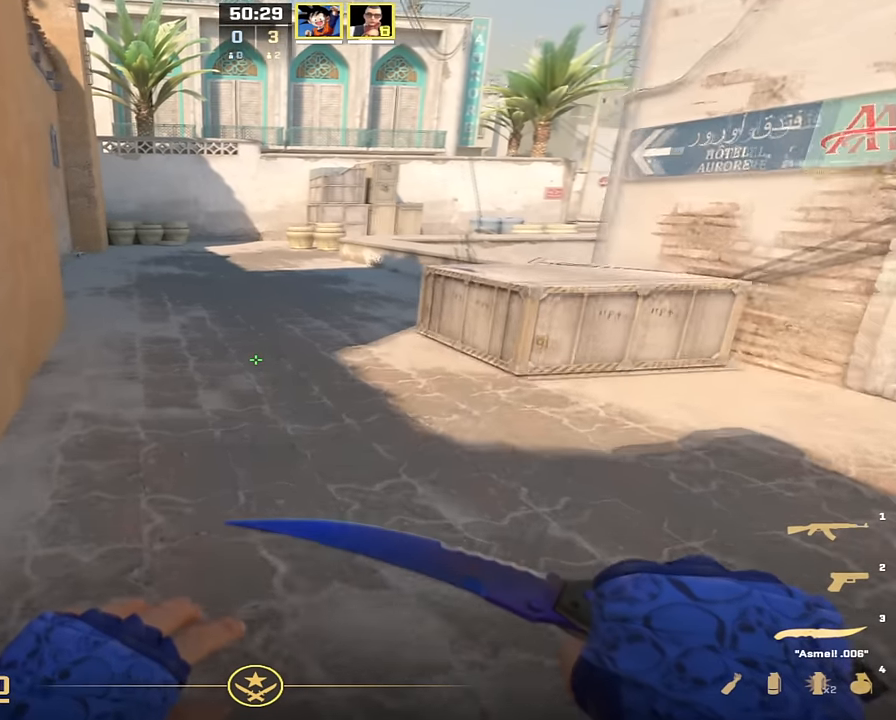
{"keys": ["w"], "events": [[83, "a", "up"]]}
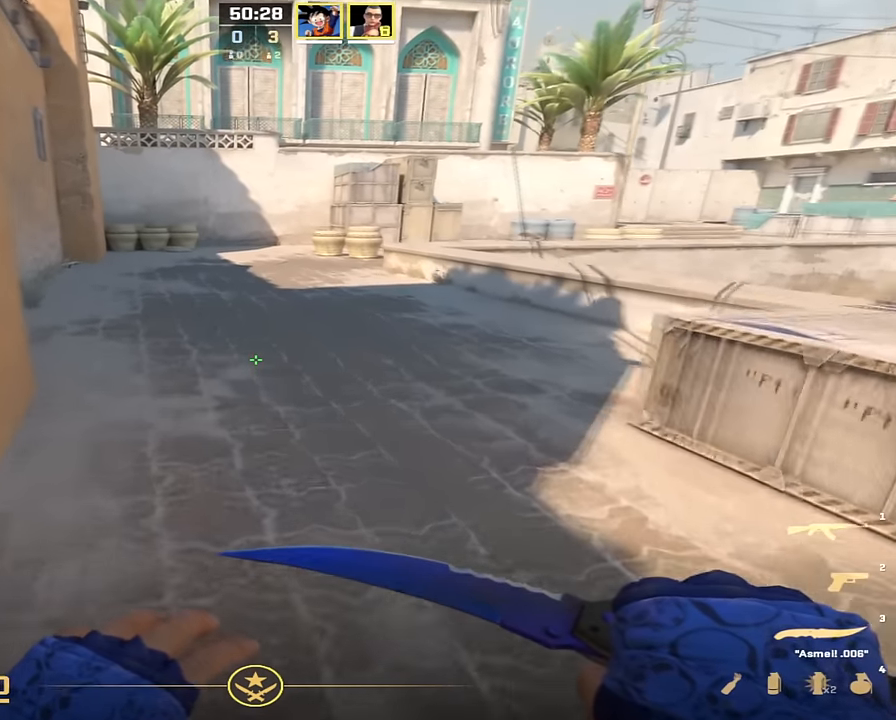
{"keys": ["a", "w"], "events": [[34, "a", "down"], [284, "a", "up"], [417, "a", "down"]]}
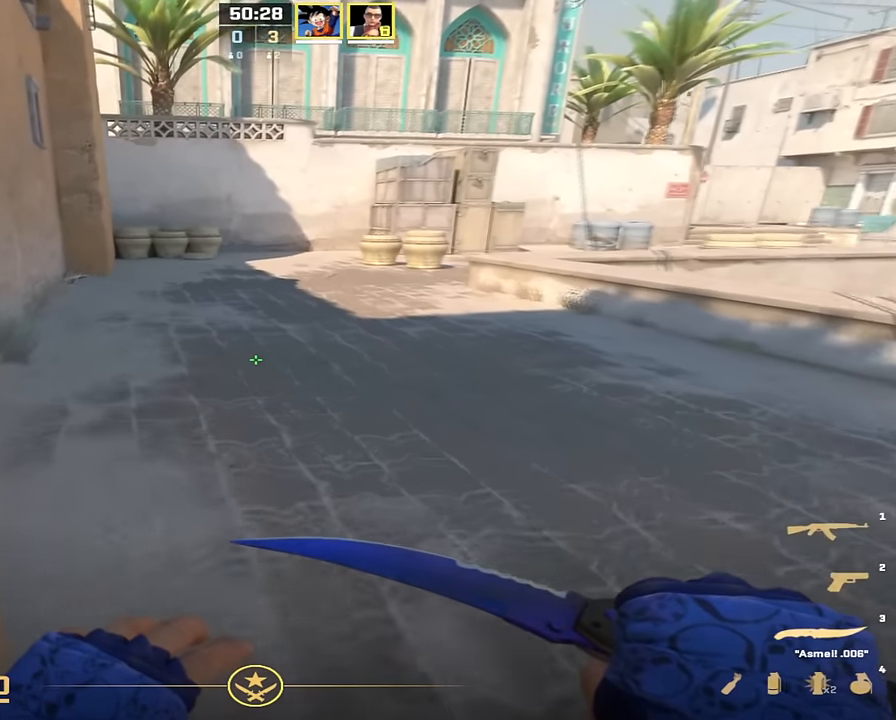
{"keys": [], "events": [[116, "a", "up"], [167, "w", "up"]]}
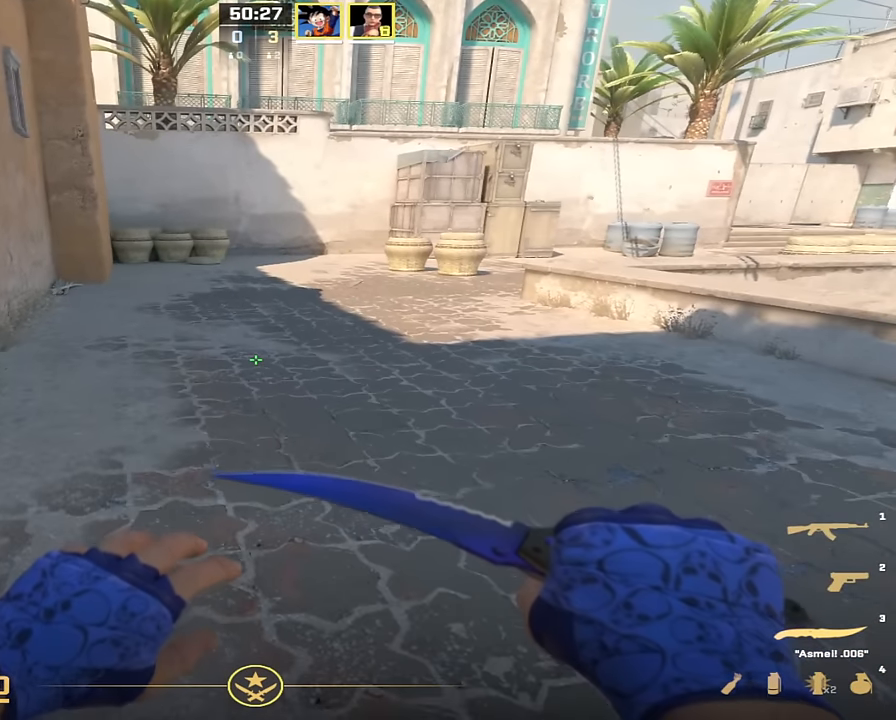
{"keys": [], "events": []}
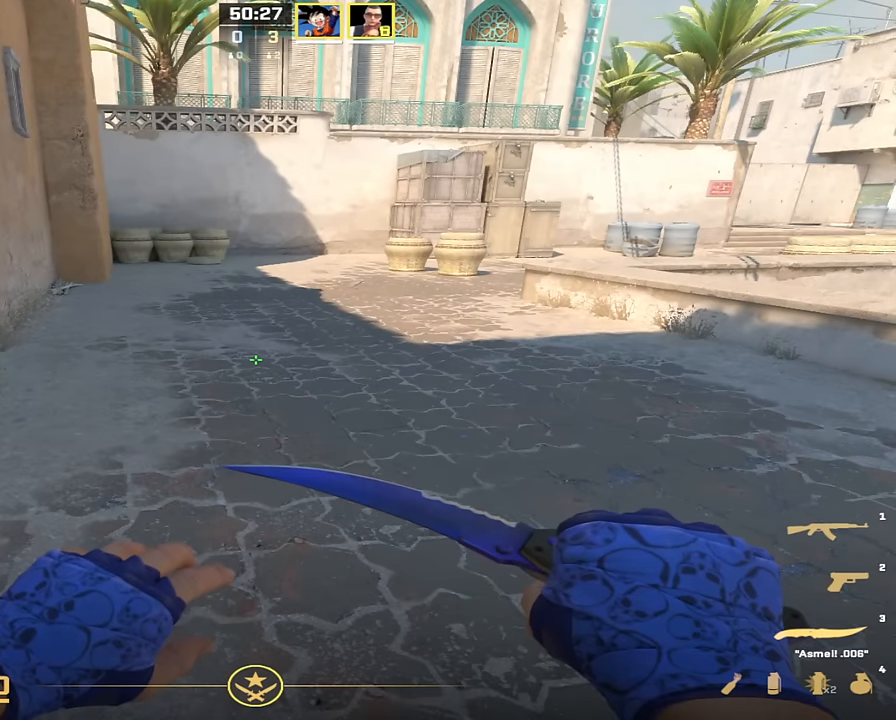
{"keys": ["w"], "events": [[334, "w", "down"]]}
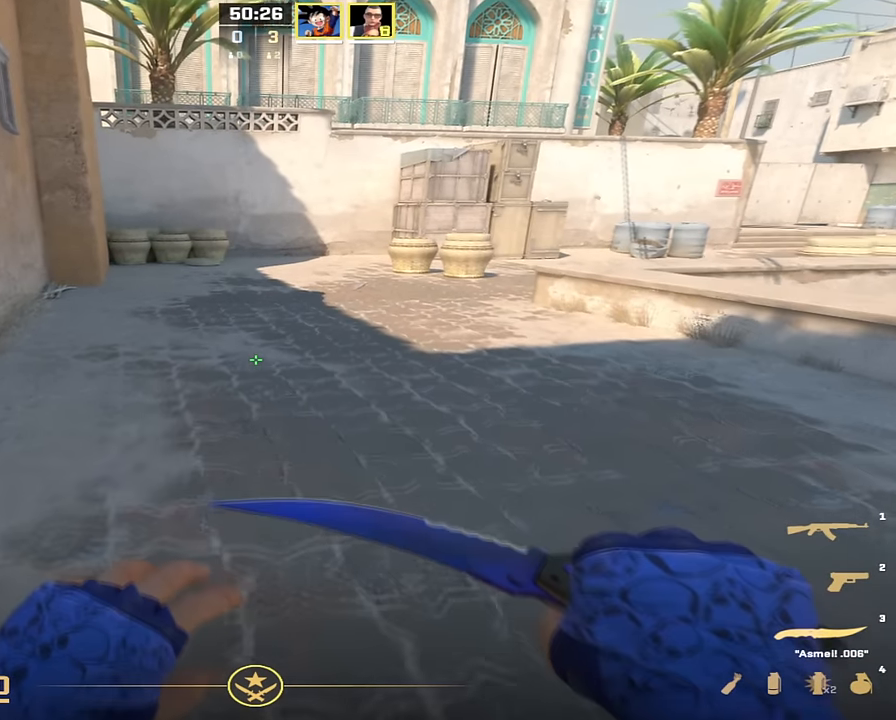
{"keys": ["w"], "events": [[133, "w", "up"], [450, "w", "down"]]}
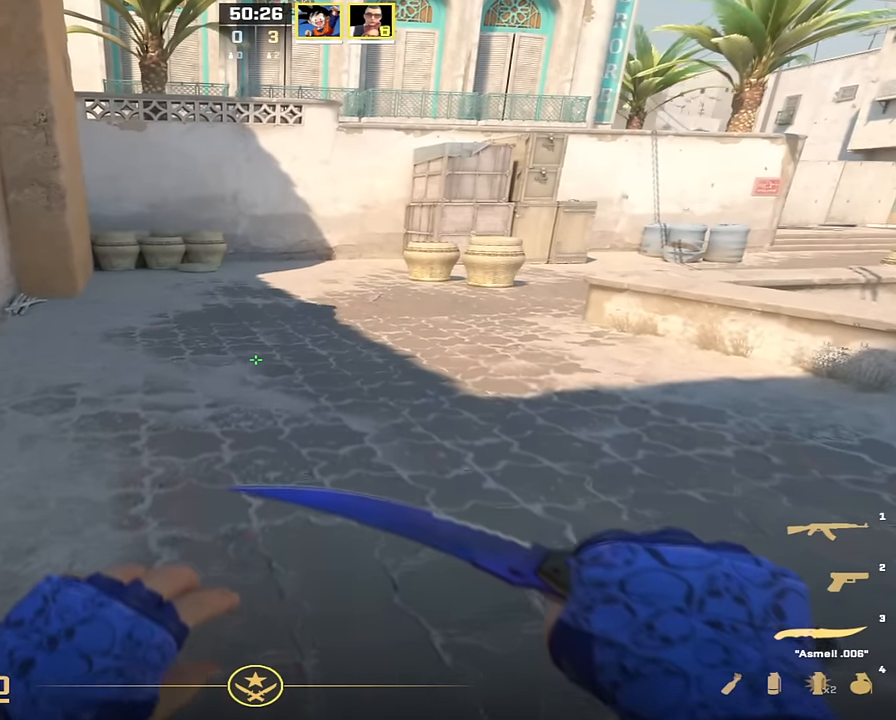
{"keys": [], "events": [[267, "a", "down"], [367, "w", "up"], [417, "a", "up"]]}
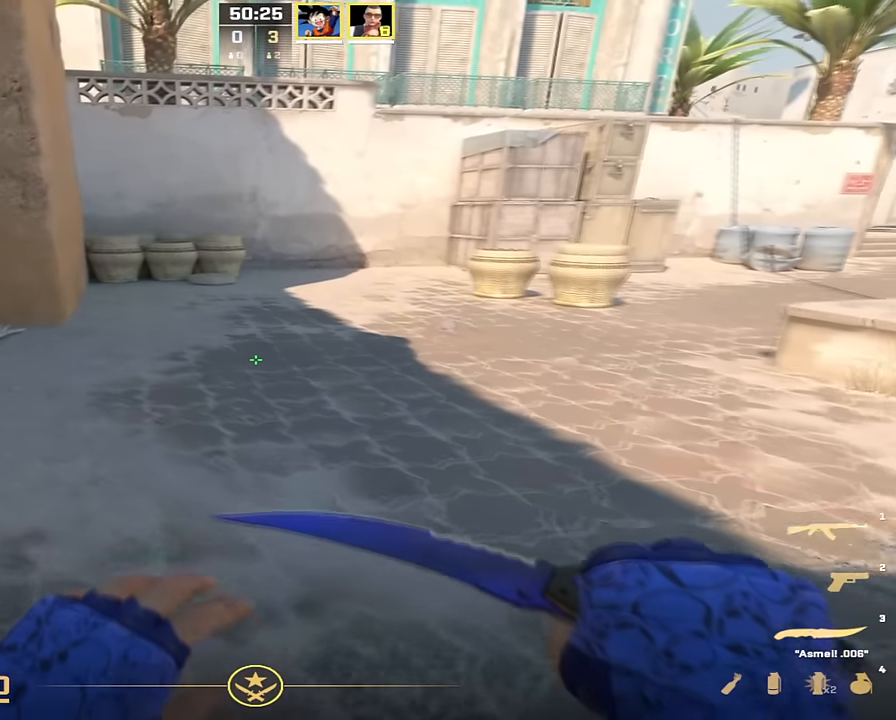
{"keys": [], "events": []}
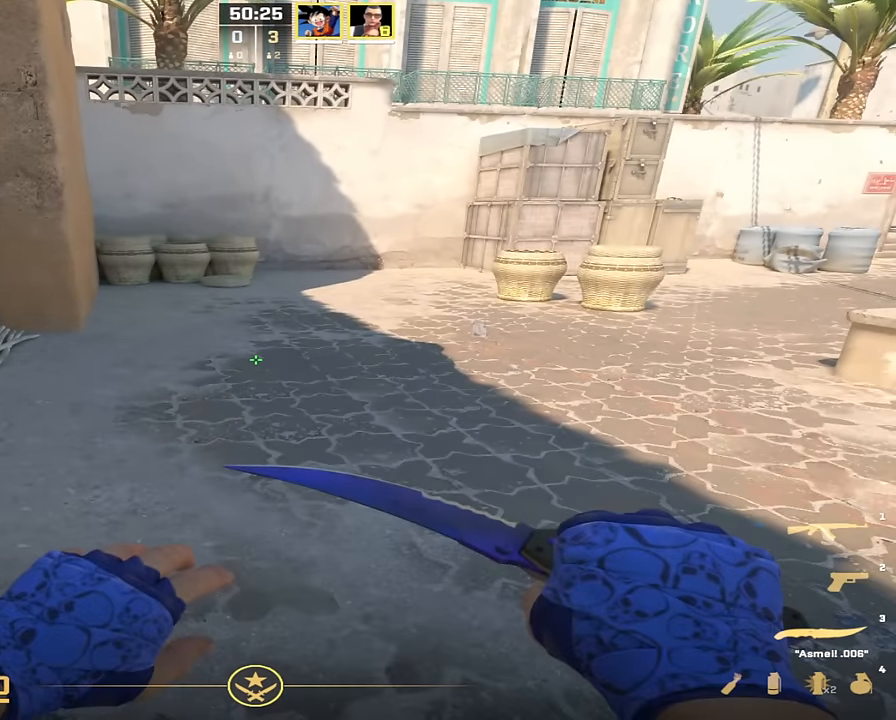
{"keys": [], "events": []}
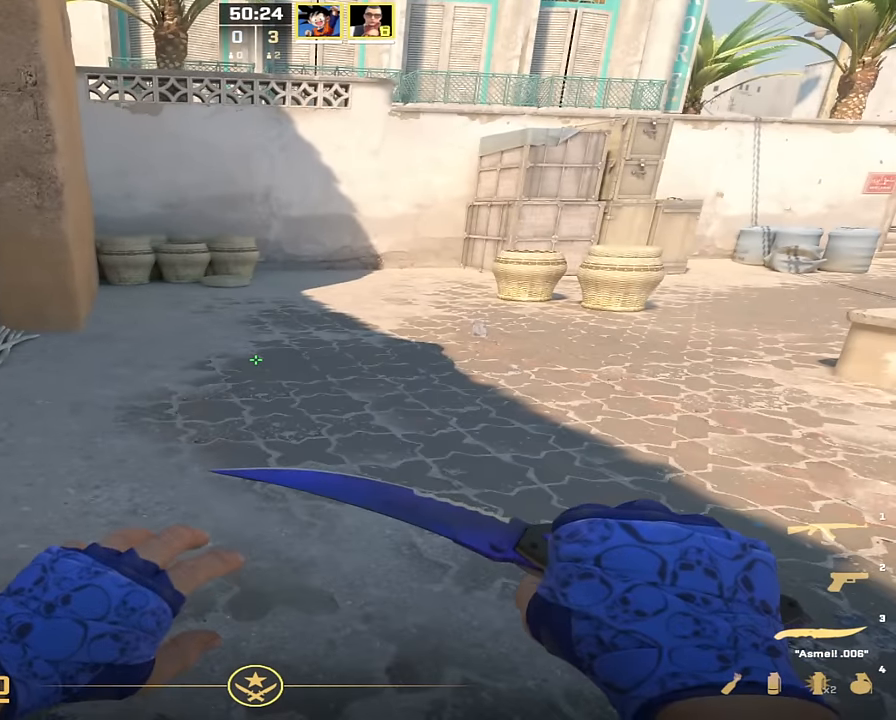
{"keys": ["d", "s"], "events": [[33, "s", "down"], [233, "d", "down"]]}
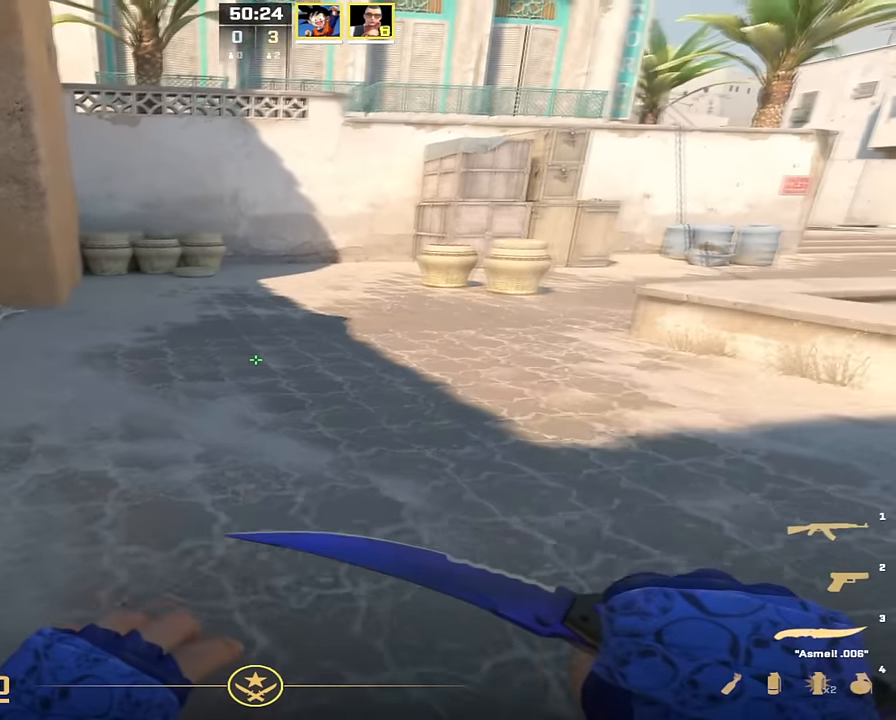
{"keys": ["s"], "events": [[50, "d", "up"]]}
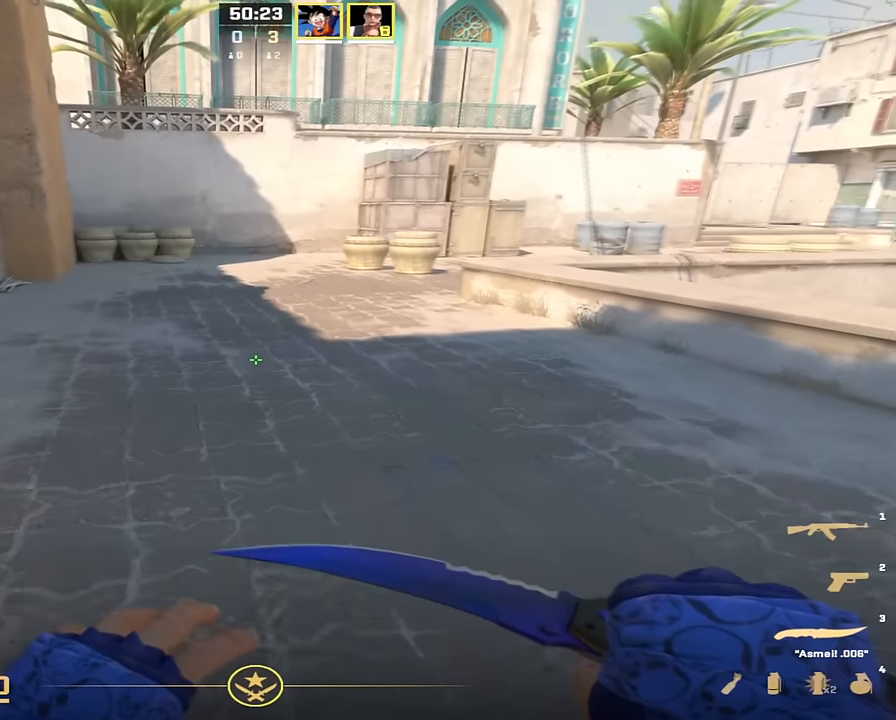
{"keys": ["s"], "events": []}
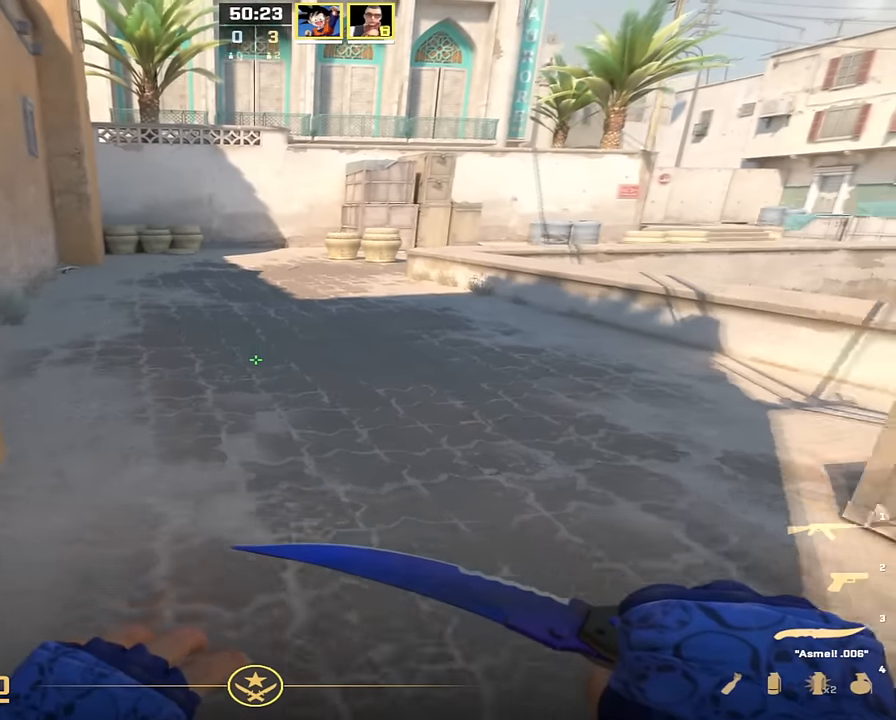
{"keys": ["s"], "events": []}
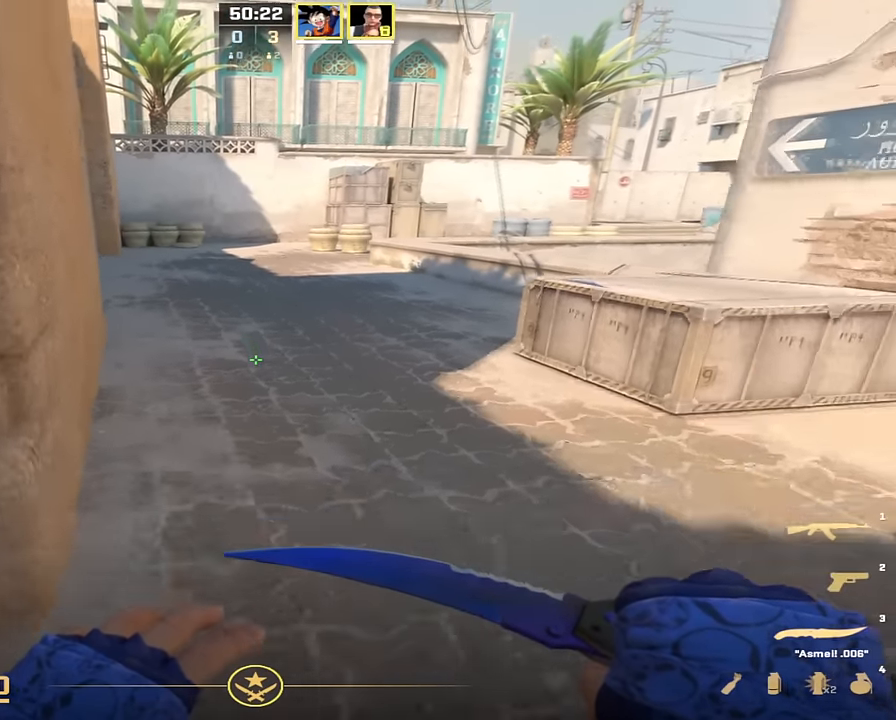
{"keys": [], "events": [[200, "s", "up"]]}
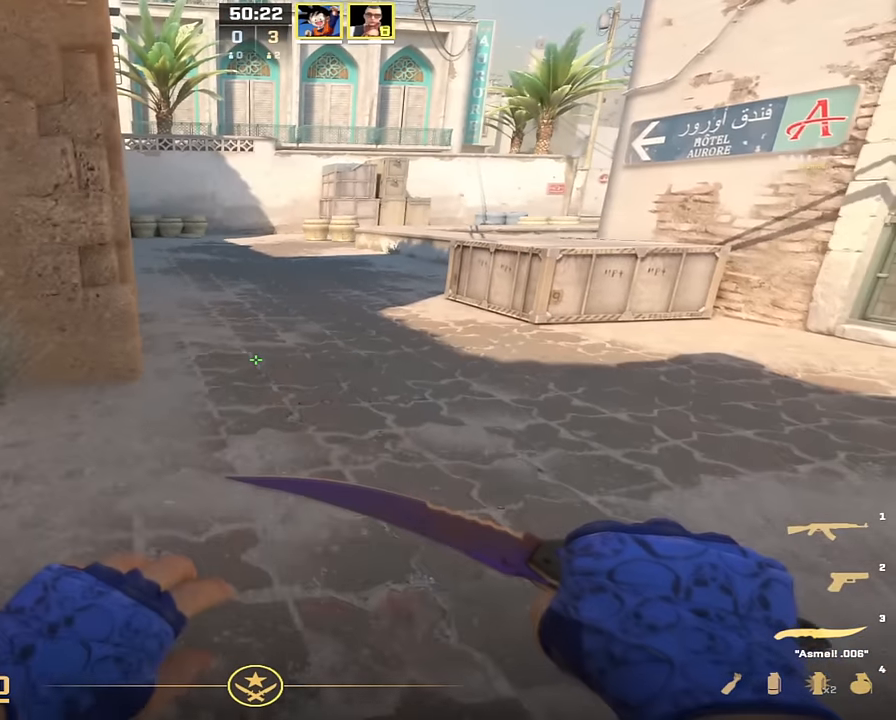
{"keys": [], "events": []}
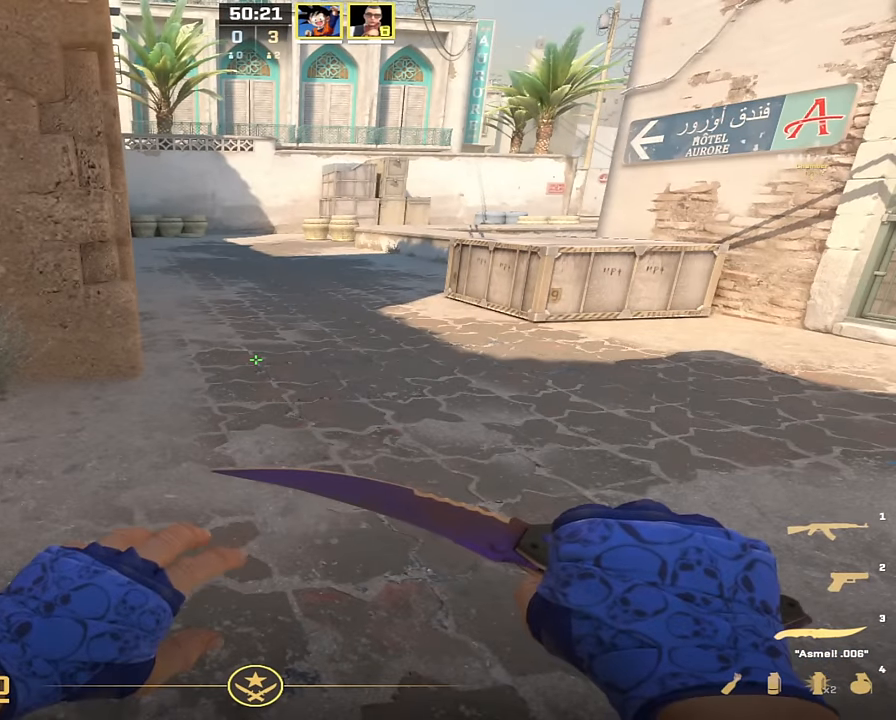
{"keys": ["d"], "events": [[417, "d", "down"]]}
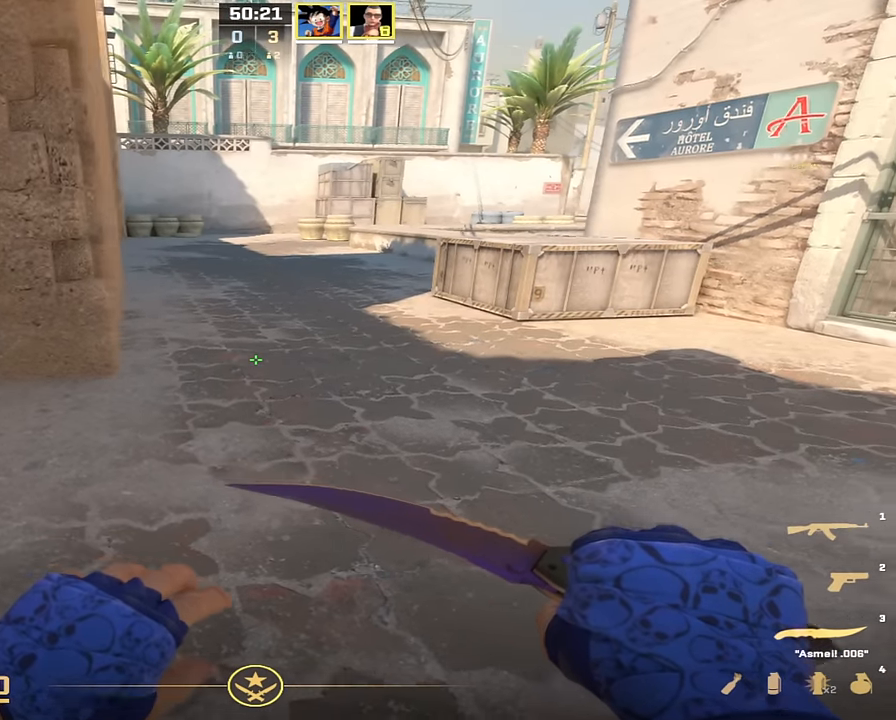
{"keys": [], "events": [[50, "d", "up"]]}